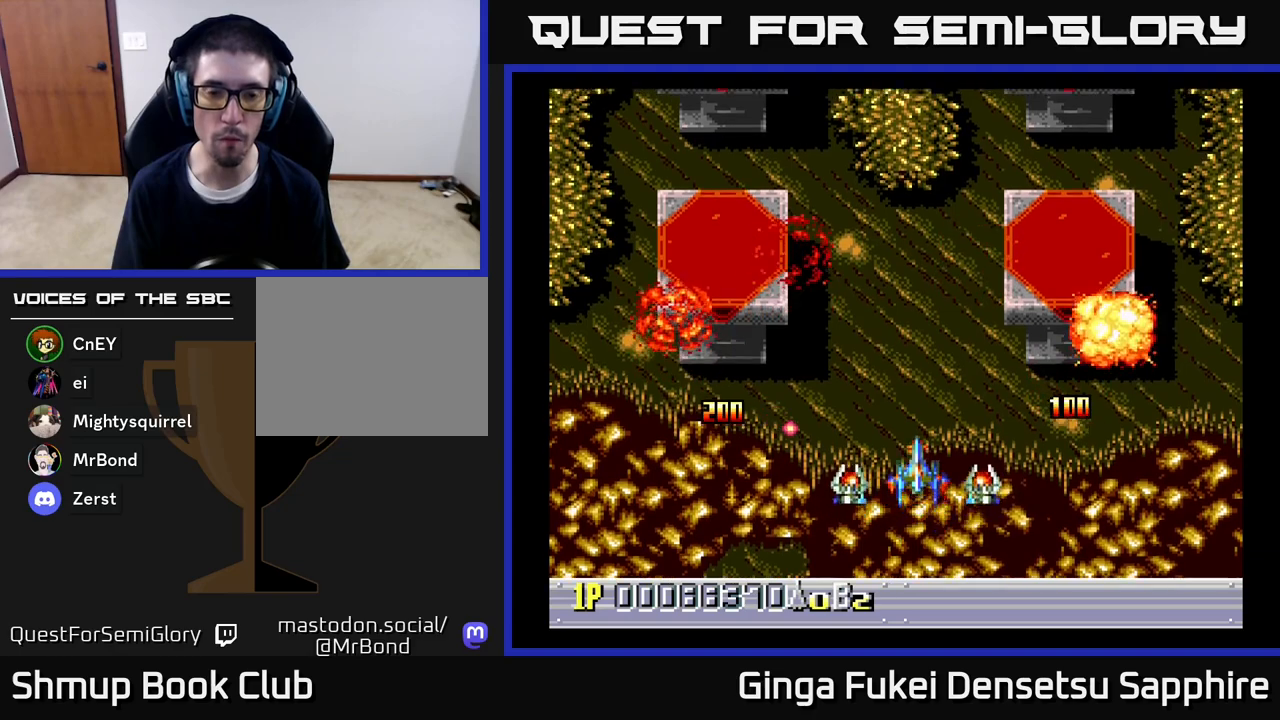
Gameplay with a controller (Xbox layout); each line is a JSON object with the inputs held at the frame after it. "events" lists button and stick changes between this image and that frame as [ms after this image, input, new state], when the widget could be followed in between.
{"buttons": ["DPAD_LEFT"], "left_stick": "center", "right_stick": "center", "events": [[117, "DPAD_RIGHT", "down"], [350, "DPAD_RIGHT", "up"], [400, "DPAD_LEFT", "down"], [450, "DPAD_UP", "up"]]}
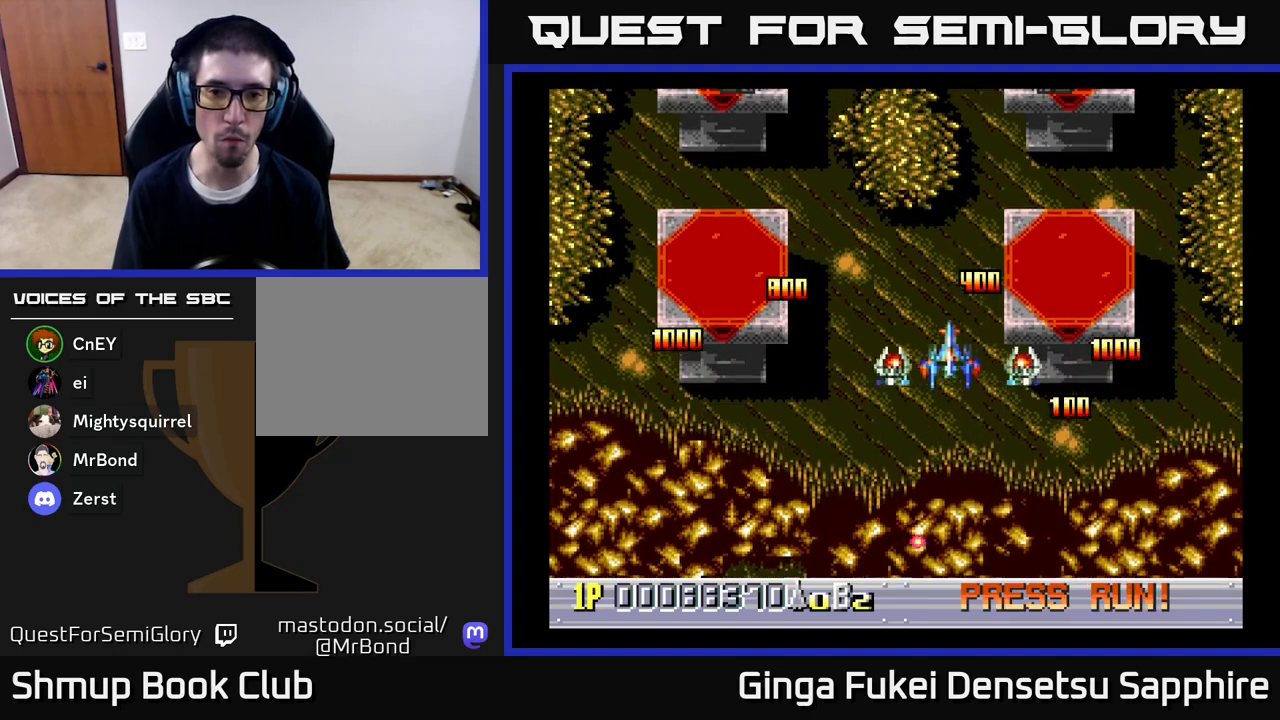
{"buttons": [], "left_stick": "center", "right_stick": "center", "events": [[50, "DPAD_DOWN", "down"], [67, "DPAD_LEFT", "up"], [200, "DPAD_DOWN", "up"]]}
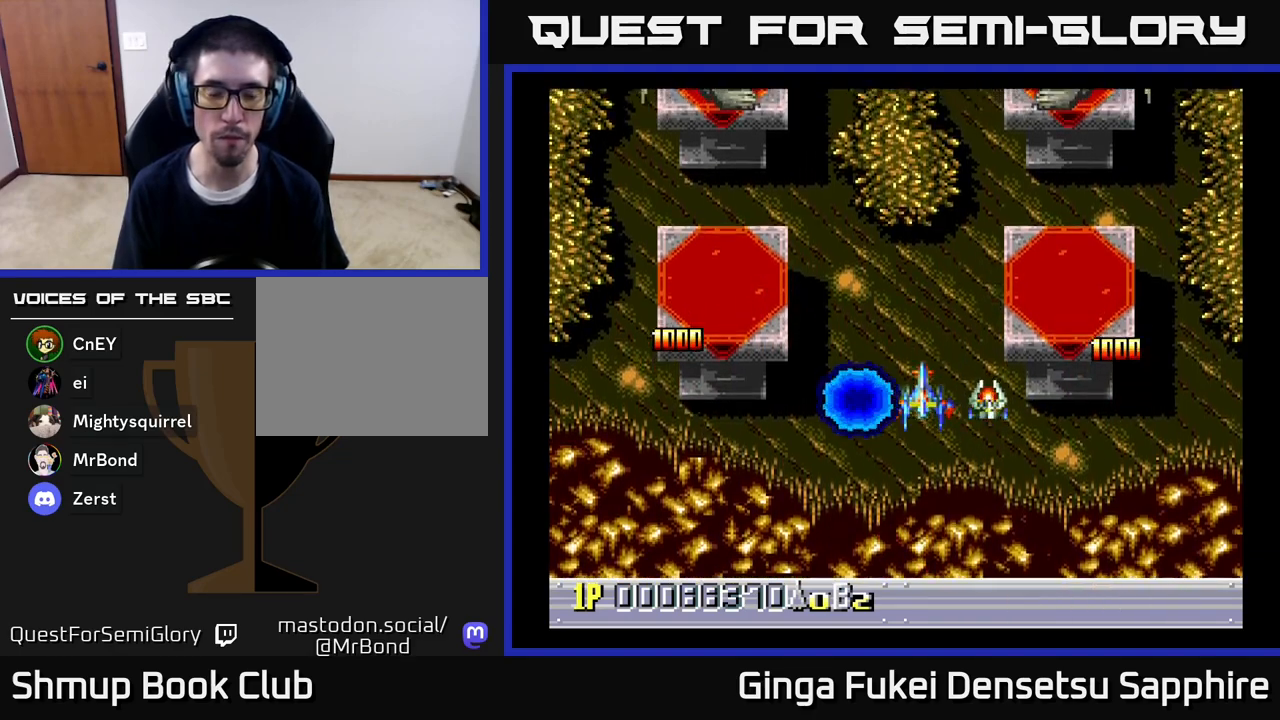
{"buttons": [], "left_stick": "center", "right_stick": "center", "events": [[117, "DPAD_LEFT", "down"], [167, "DPAD_LEFT", "up"]]}
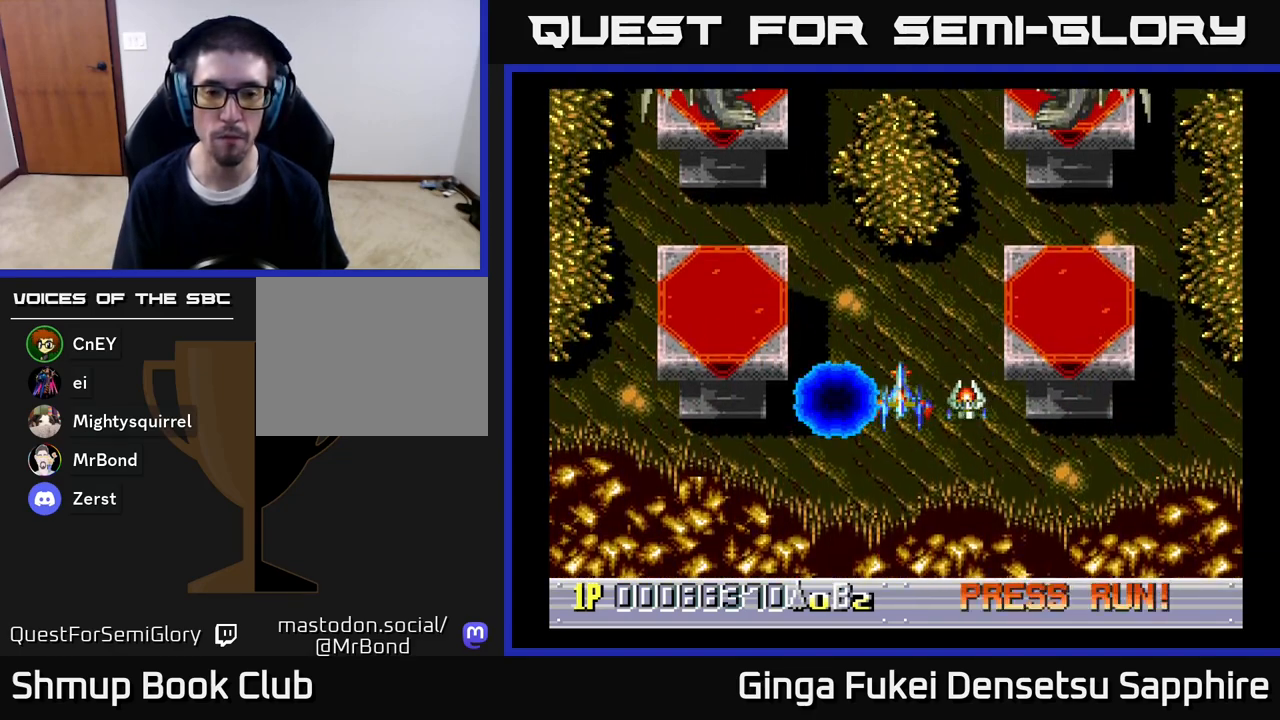
{"buttons": [], "left_stick": "center", "right_stick": "center", "events": []}
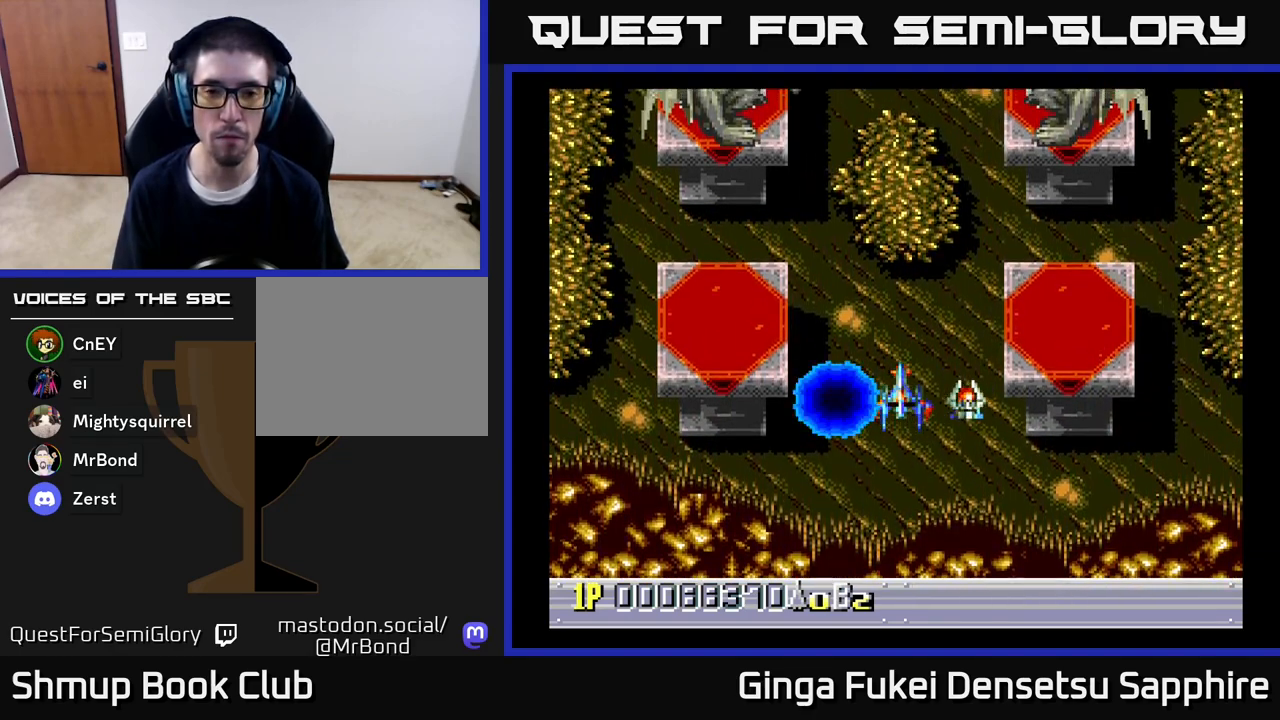
{"buttons": [], "left_stick": "center", "right_stick": "center", "events": []}
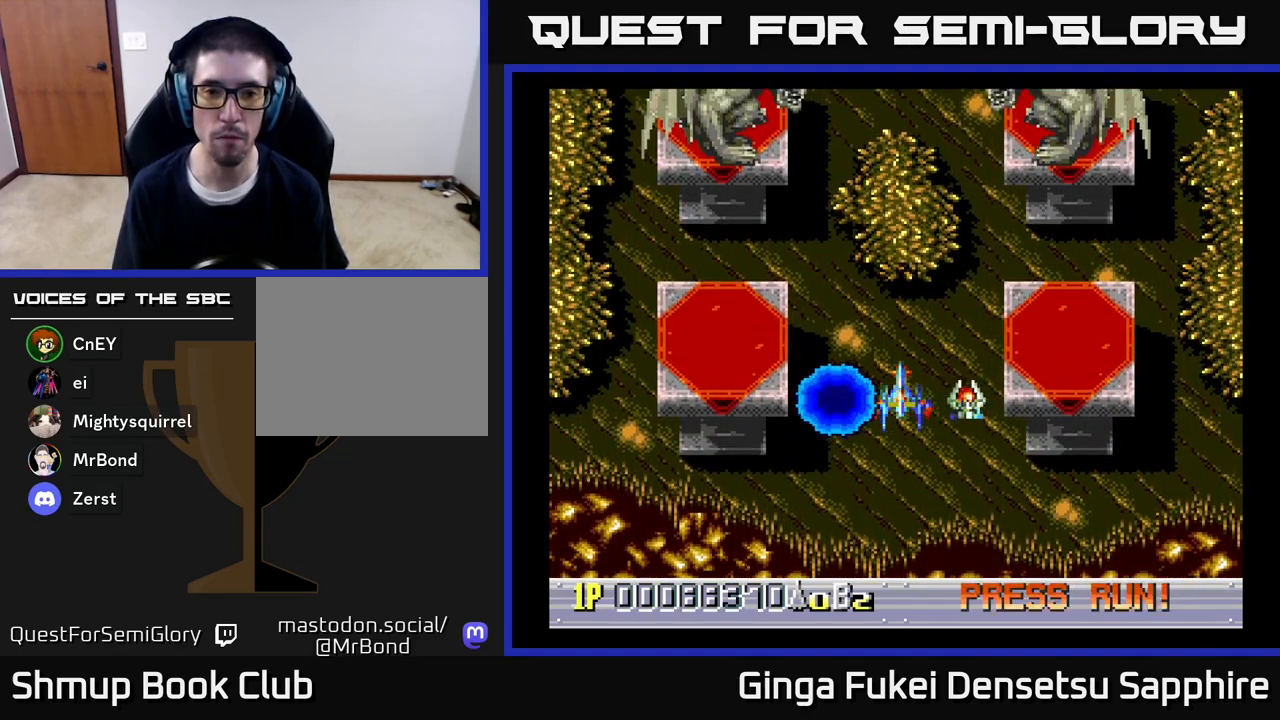
{"buttons": [], "left_stick": "center", "right_stick": "center", "events": []}
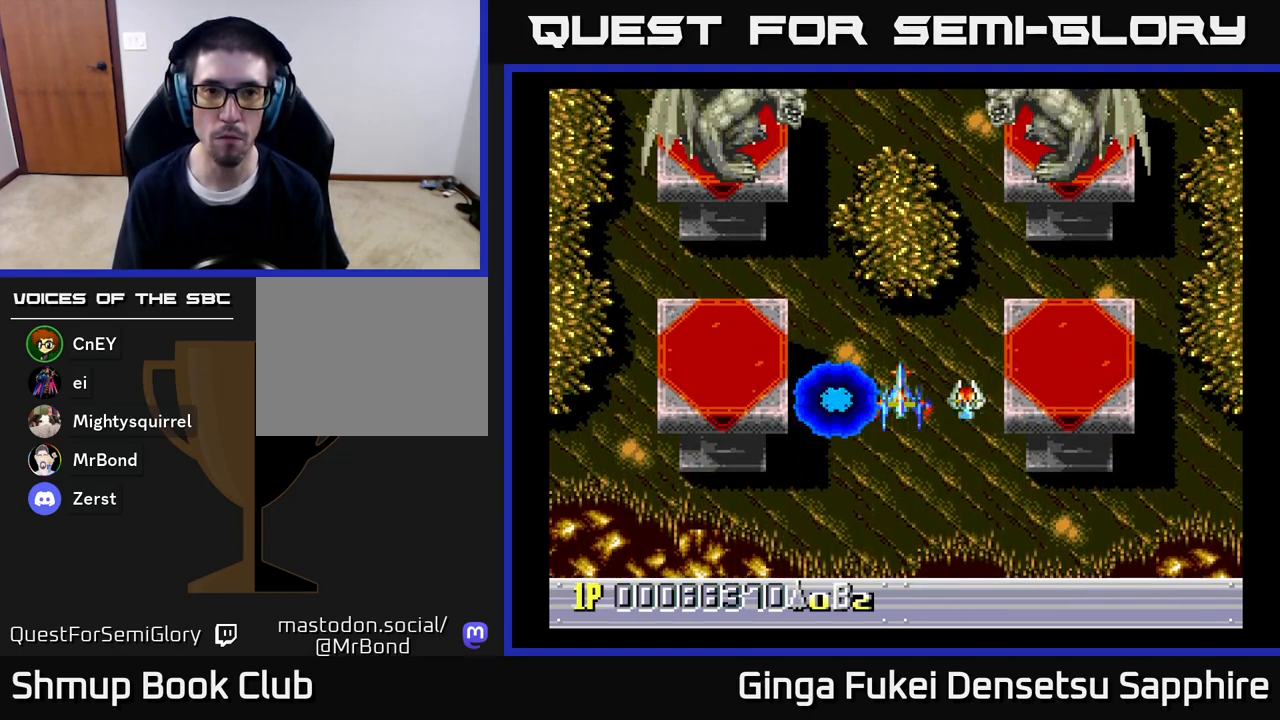
{"buttons": ["DPAD_DOWN"], "left_stick": "center", "right_stick": "center", "events": [[483, "DPAD_DOWN", "down"]]}
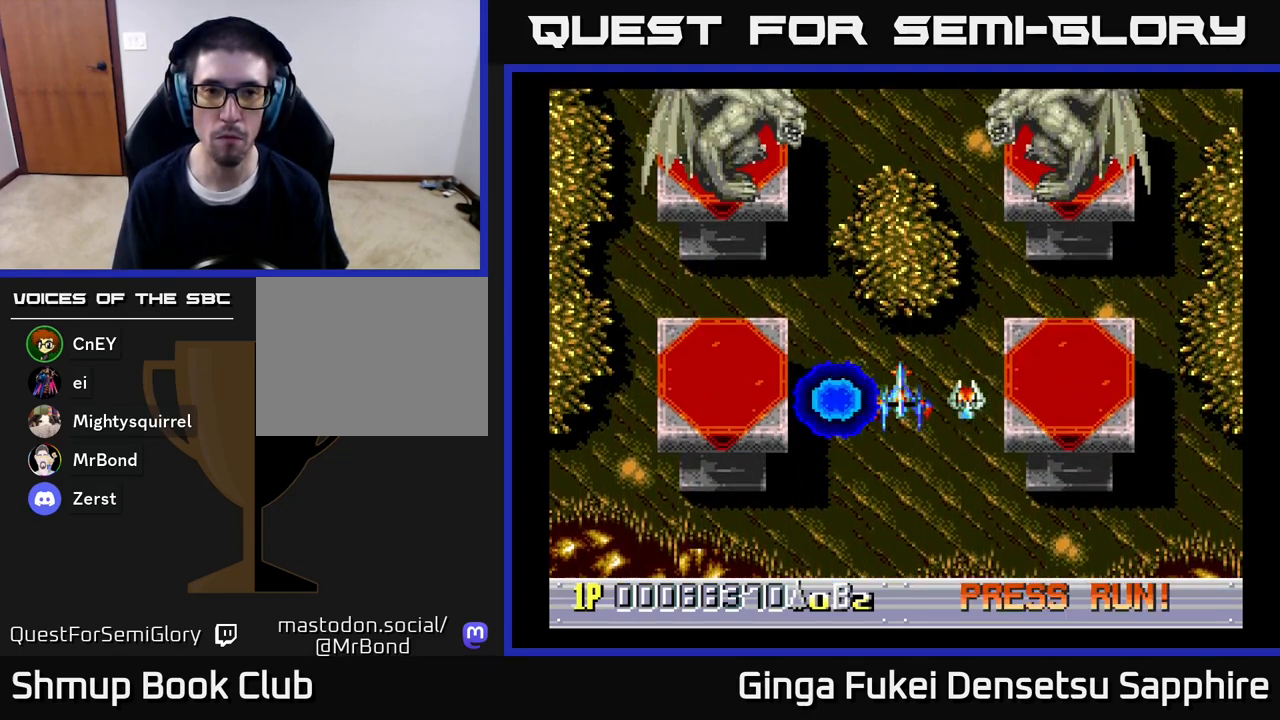
{"buttons": [], "left_stick": "center", "right_stick": "center", "events": [[133, "DPAD_DOWN", "up"]]}
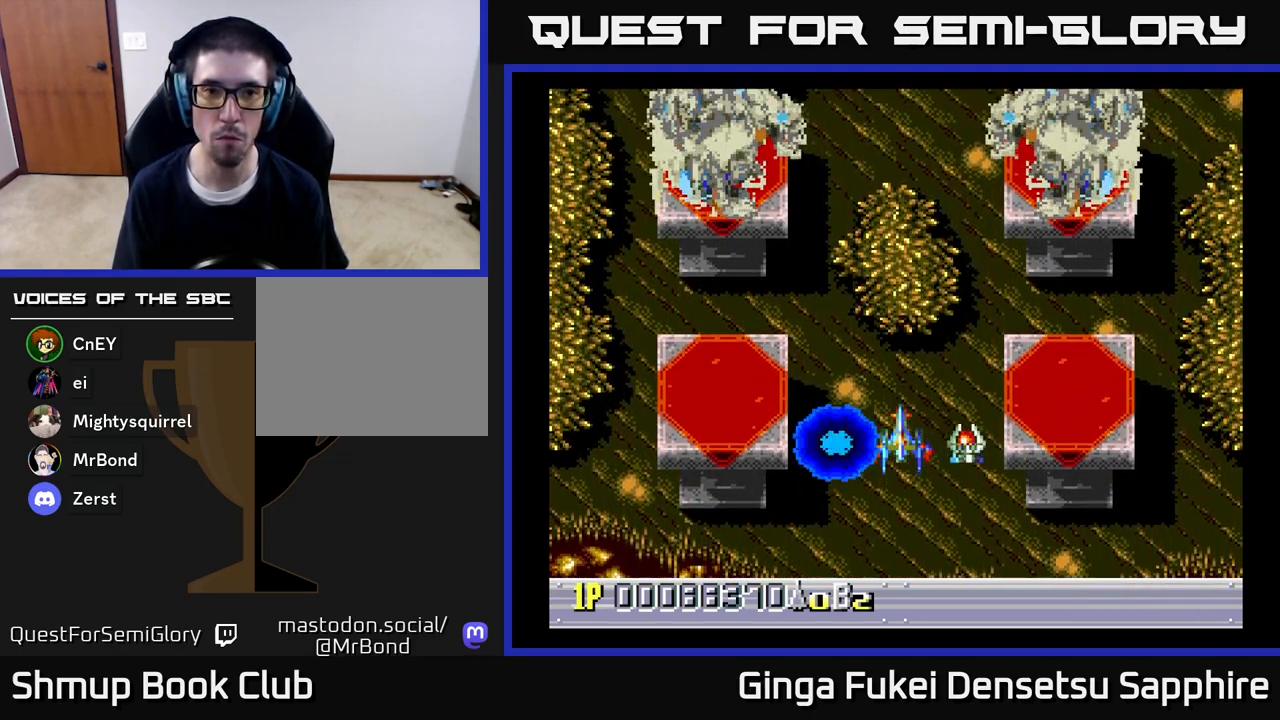
{"buttons": [], "left_stick": "center", "right_stick": "center", "events": []}
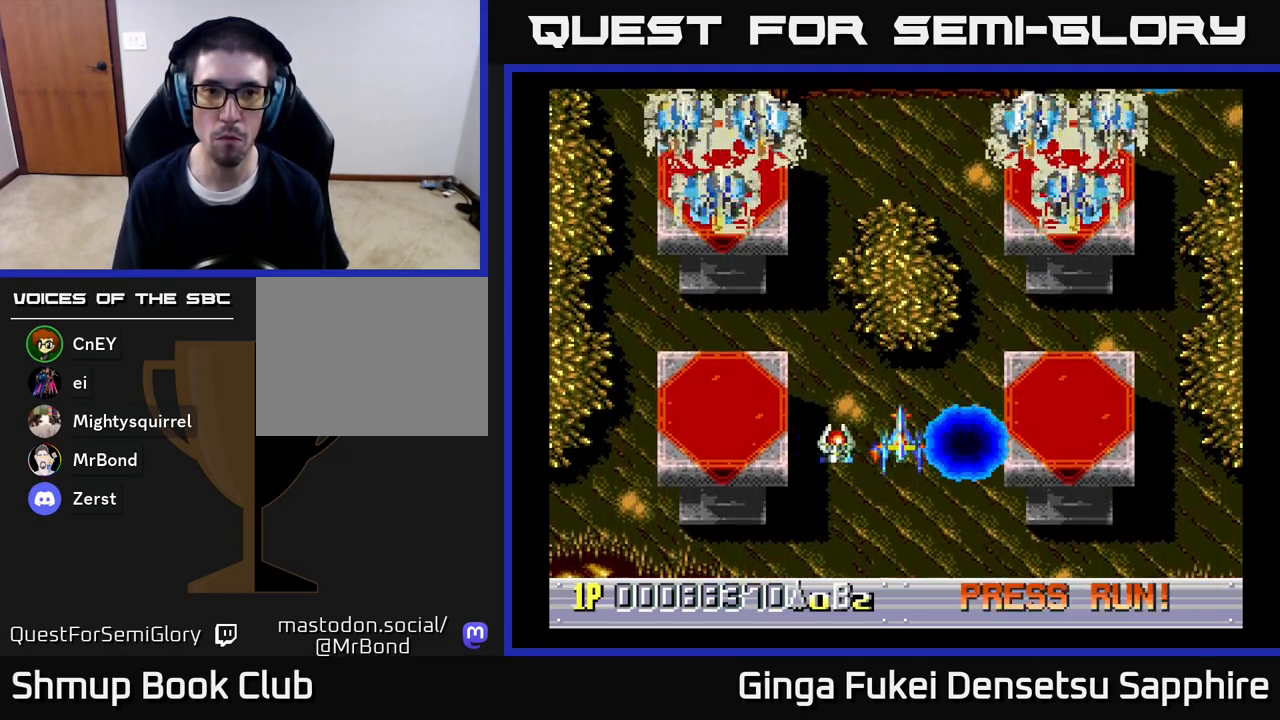
{"buttons": [], "left_stick": "center", "right_stick": "center", "events": [[233, "DPAD_UP", "down"], [300, "A", "down"], [317, "DPAD_UP", "up"], [350, "A", "up"]]}
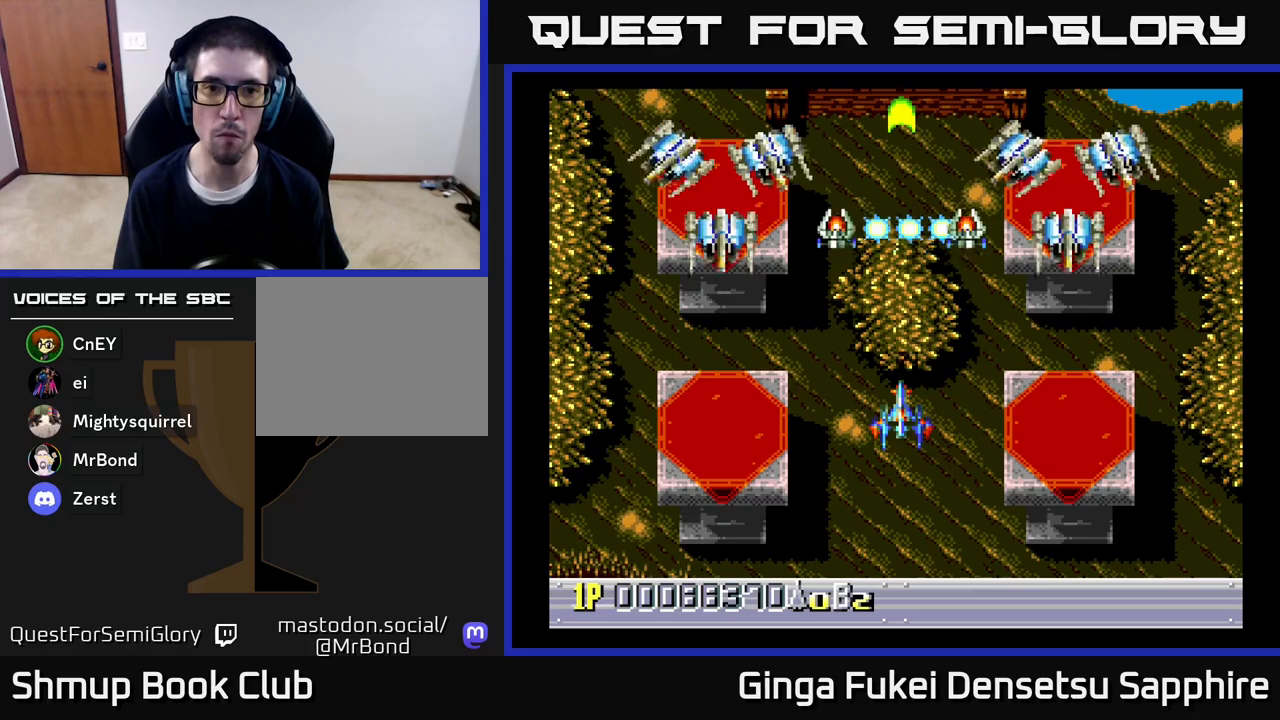
{"buttons": ["DPAD_DOWN"], "left_stick": "center", "right_stick": "center", "events": [[400, "DPAD_DOWN", "down"]]}
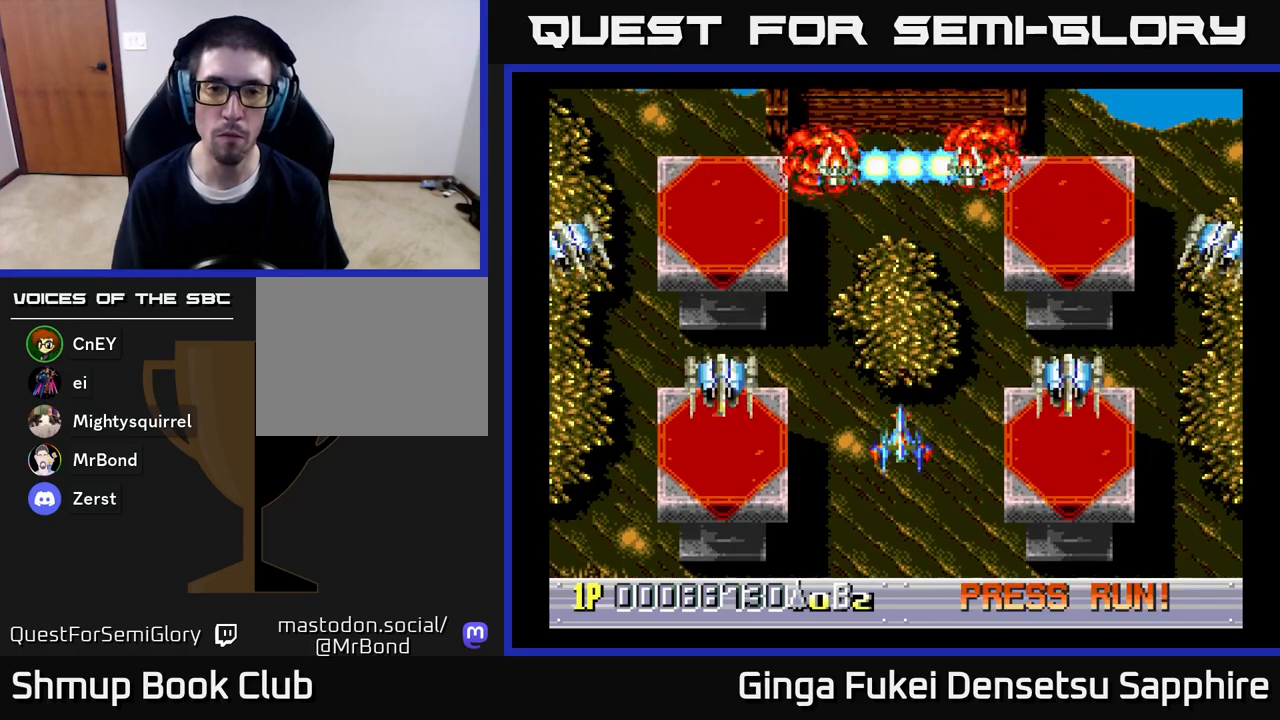
{"buttons": ["A", "DPAD_DOWN"], "left_stick": "center", "right_stick": "center", "events": [[33, "DPAD_RIGHT", "down"], [67, "DPAD_RIGHT", "up"], [133, "DPAD_DOWN", "up"], [283, "DPAD_UP", "down"], [400, "DPAD_LEFT", "down"], [433, "DPAD_UP", "up"], [450, "A", "down"], [450, "DPAD_DOWN", "down"], [500, "DPAD_LEFT", "up"]]}
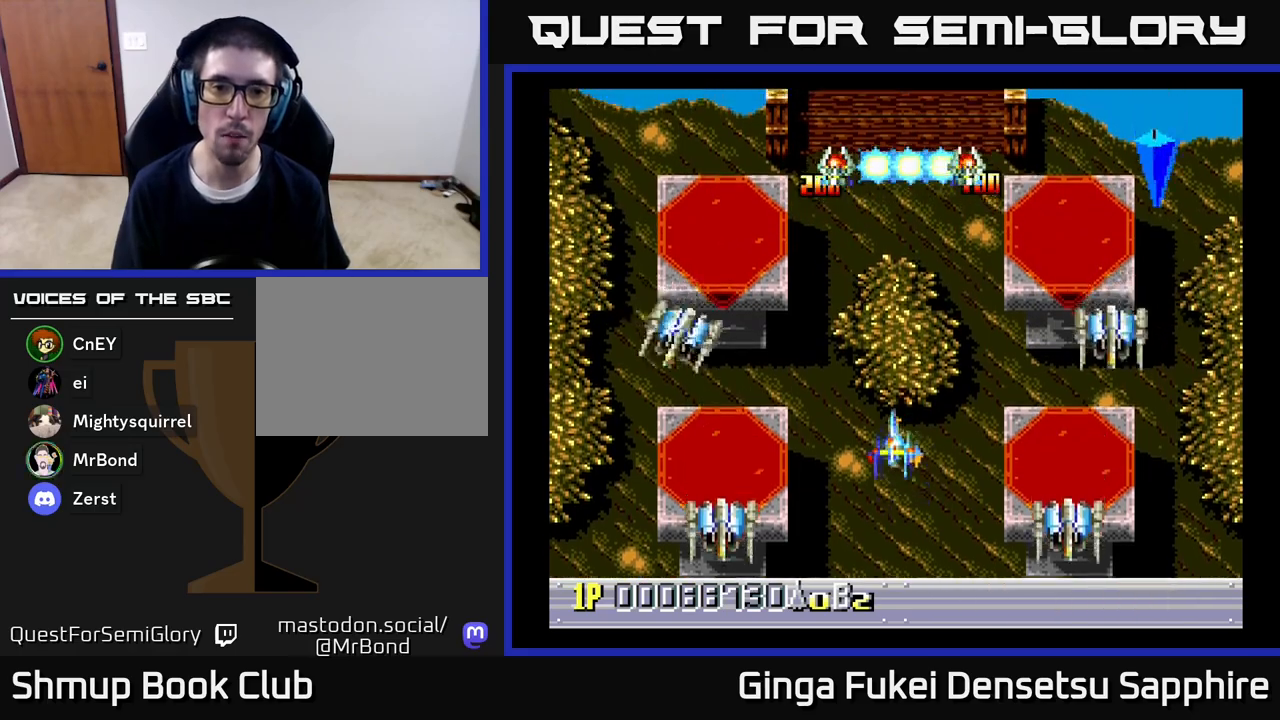
{"buttons": ["A", "DPAD_RIGHT"], "left_stick": "center", "right_stick": "center", "events": [[133, "DPAD_LEFT", "down"], [333, "DPAD_LEFT", "up"], [400, "DPAD_RIGHT", "down"], [500, "DPAD_DOWN", "up"]]}
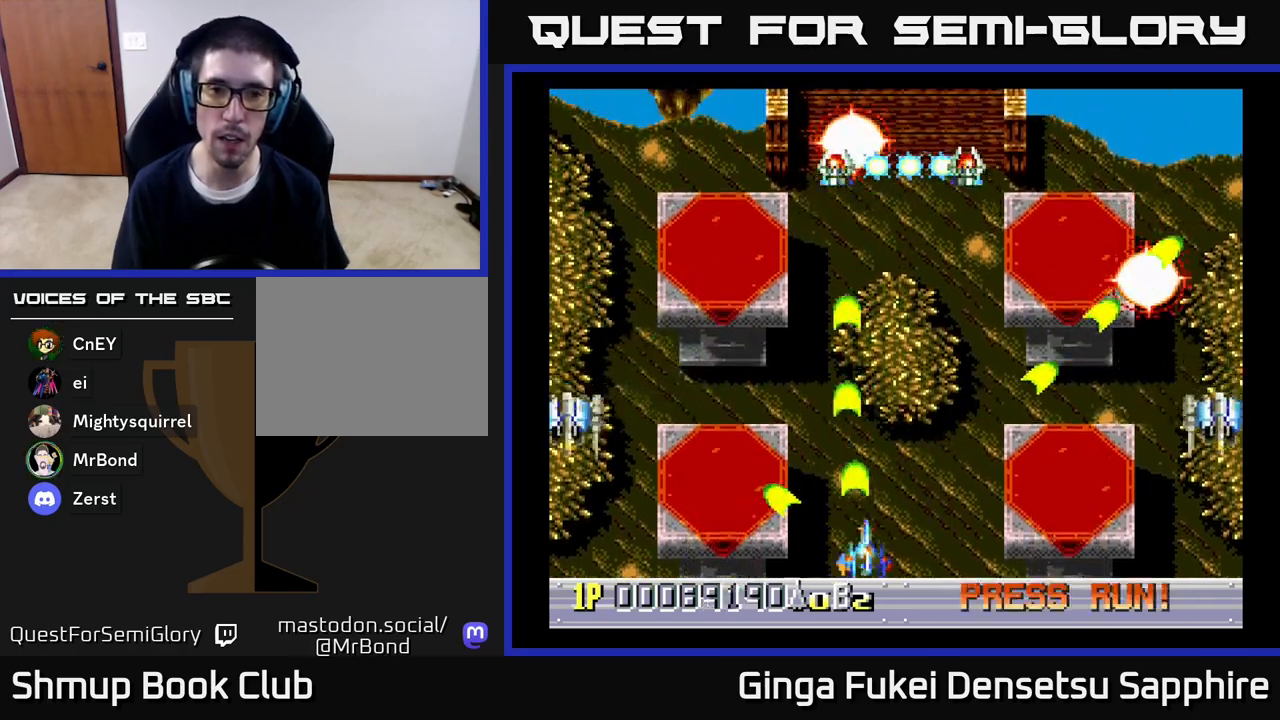
{"buttons": ["A", "DPAD_UP"], "left_stick": "center", "right_stick": "center", "events": [[267, "DPAD_DOWN", "down"], [283, "DPAD_RIGHT", "up"], [300, "DPAD_DOWN", "up"], [300, "DPAD_LEFT", "down"], [450, "DPAD_UP", "down"], [483, "DPAD_LEFT", "up"]]}
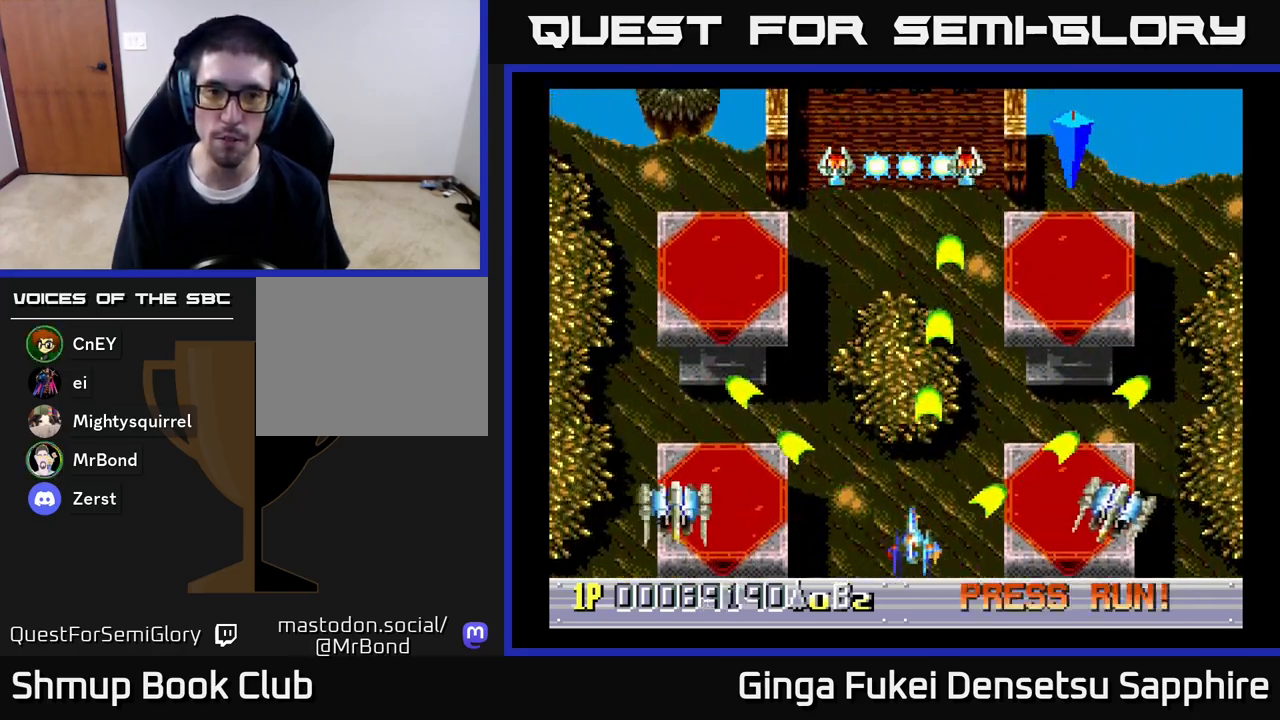
{"buttons": ["A", "DPAD_DOWN"], "left_stick": "center", "right_stick": "center", "events": [[33, "DPAD_RIGHT", "down"], [133, "DPAD_RIGHT", "up"], [183, "DPAD_LEFT", "down"], [333, "DPAD_LEFT", "up"], [367, "DPAD_RIGHT", "down"], [467, "DPAD_UP", "up"], [500, "DPAD_DOWN", "down"], [500, "DPAD_RIGHT", "up"]]}
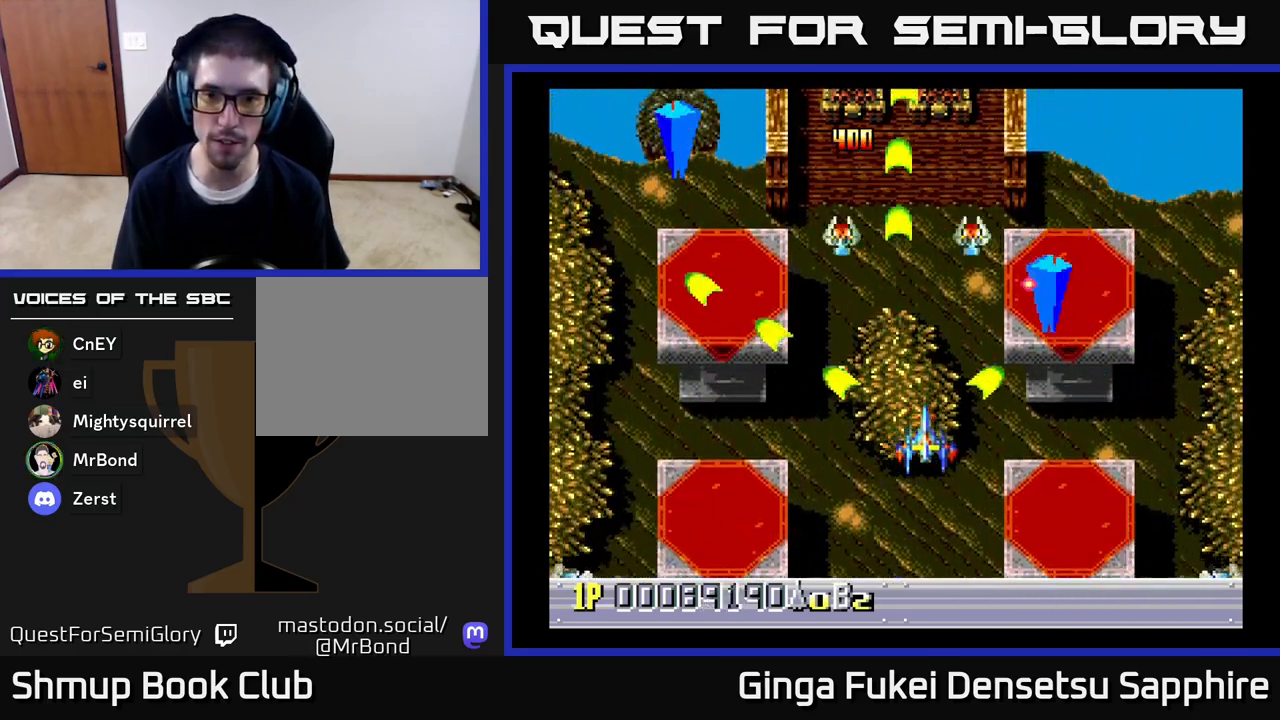
{"buttons": ["A", "DPAD_UP", "DPAD_LEFT"], "left_stick": "center", "right_stick": "center", "events": [[33, "DPAD_LEFT", "down"], [83, "DPAD_DOWN", "up"], [300, "DPAD_DOWN", "down"], [350, "DPAD_DOWN", "up"], [433, "DPAD_UP", "down"]]}
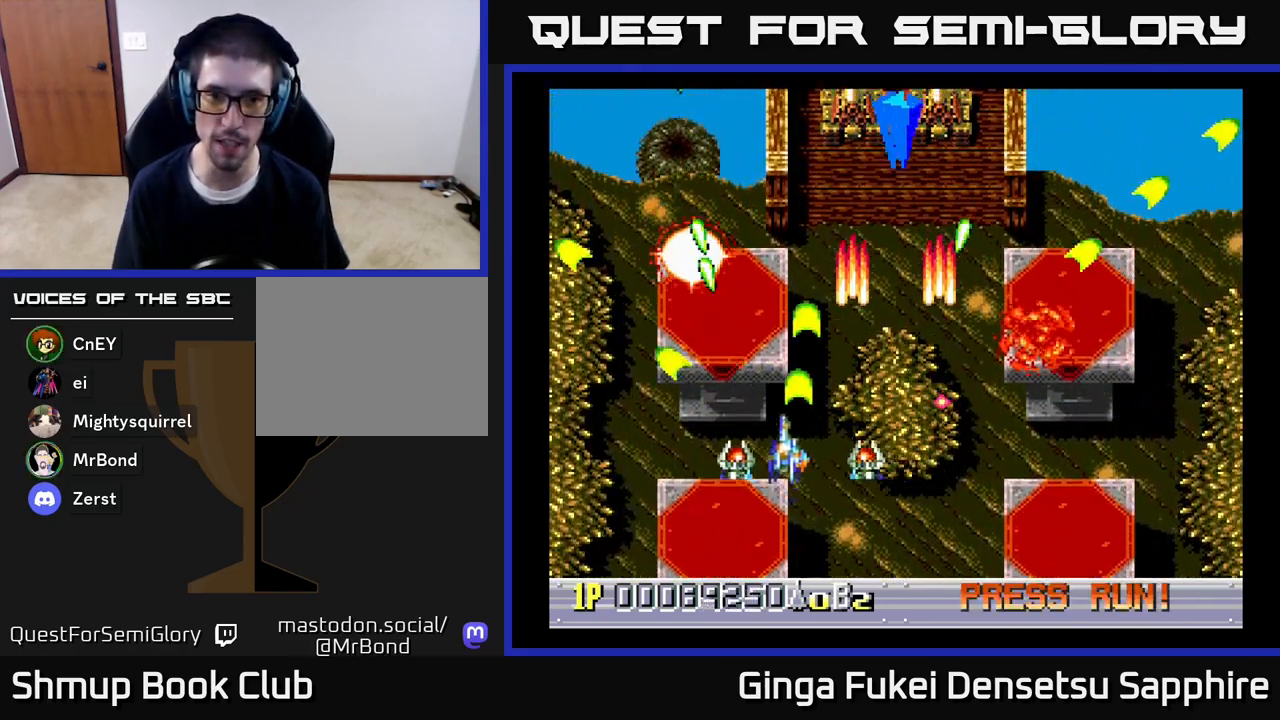
{"buttons": ["A", "DPAD_UP", "DPAD_RIGHT"], "left_stick": "center", "right_stick": "center", "events": [[133, "DPAD_UP", "up"], [150, "DPAD_DOWN", "down"], [183, "DPAD_LEFT", "up"], [300, "DPAD_DOWN", "up"], [300, "DPAD_LEFT", "down"], [317, "DPAD_LEFT", "up"], [317, "DPAD_UP", "down"], [417, "DPAD_RIGHT", "down"]]}
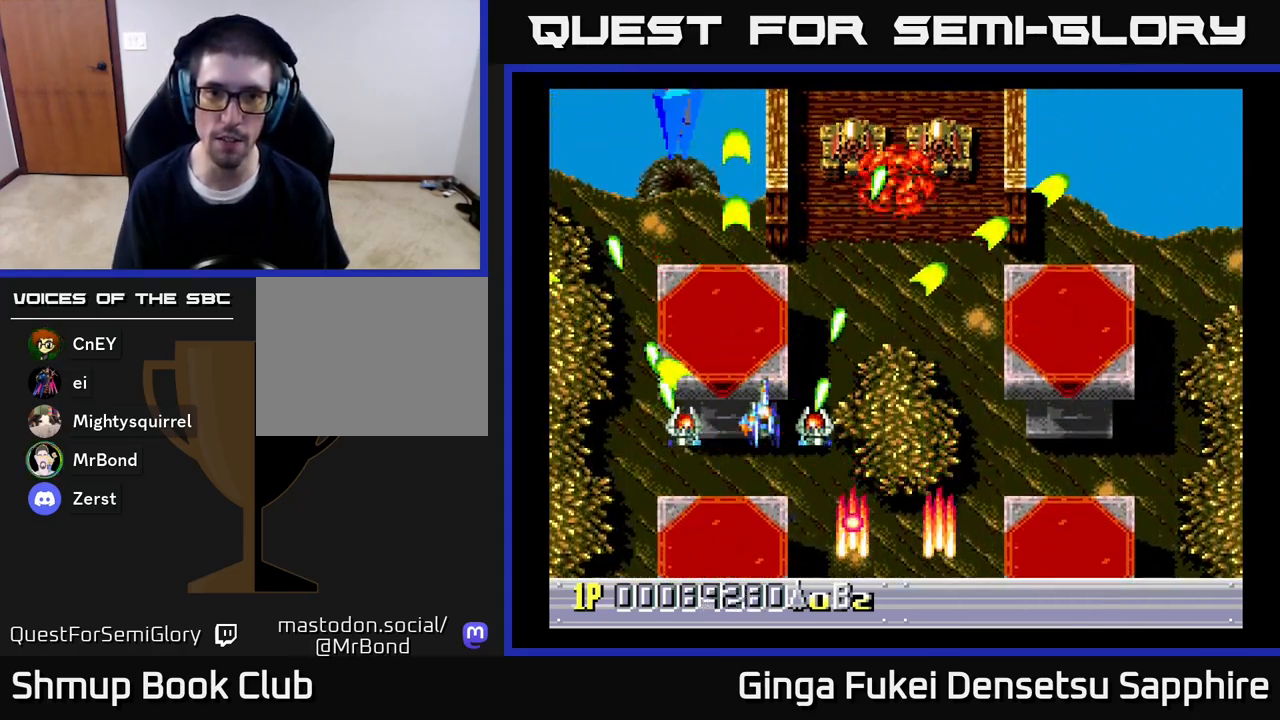
{"buttons": ["A", "DPAD_DOWN", "DPAD_RIGHT"], "left_stick": "center", "right_stick": "center", "events": [[117, "DPAD_RIGHT", "up"], [150, "DPAD_LEFT", "down"], [150, "DPAD_UP", "up"], [300, "DPAD_UP", "down"], [383, "DPAD_LEFT", "up"], [417, "DPAD_DOWN", "down"], [417, "DPAD_RIGHT", "down"], [417, "DPAD_UP", "up"]]}
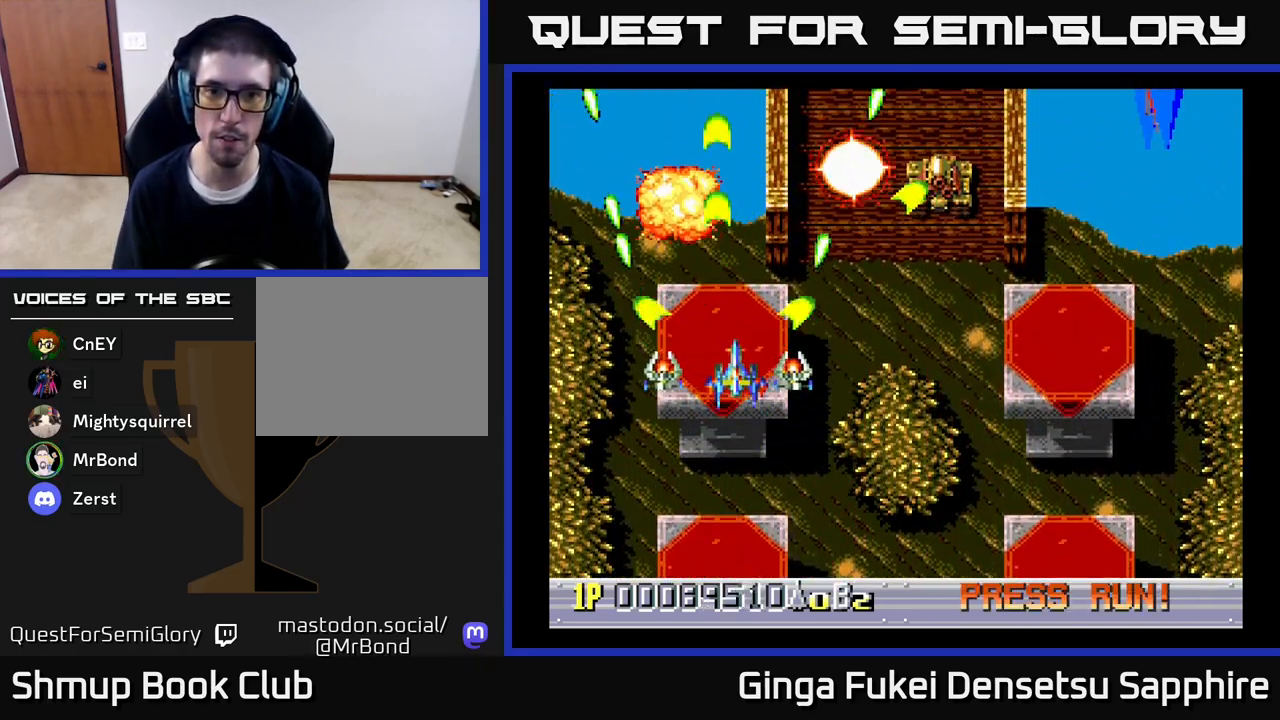
{"buttons": ["A", "DPAD_DOWN", "DPAD_RIGHT"], "left_stick": "center", "right_stick": "center", "events": [[100, "DPAD_RIGHT", "up"], [233, "DPAD_RIGHT", "down"]]}
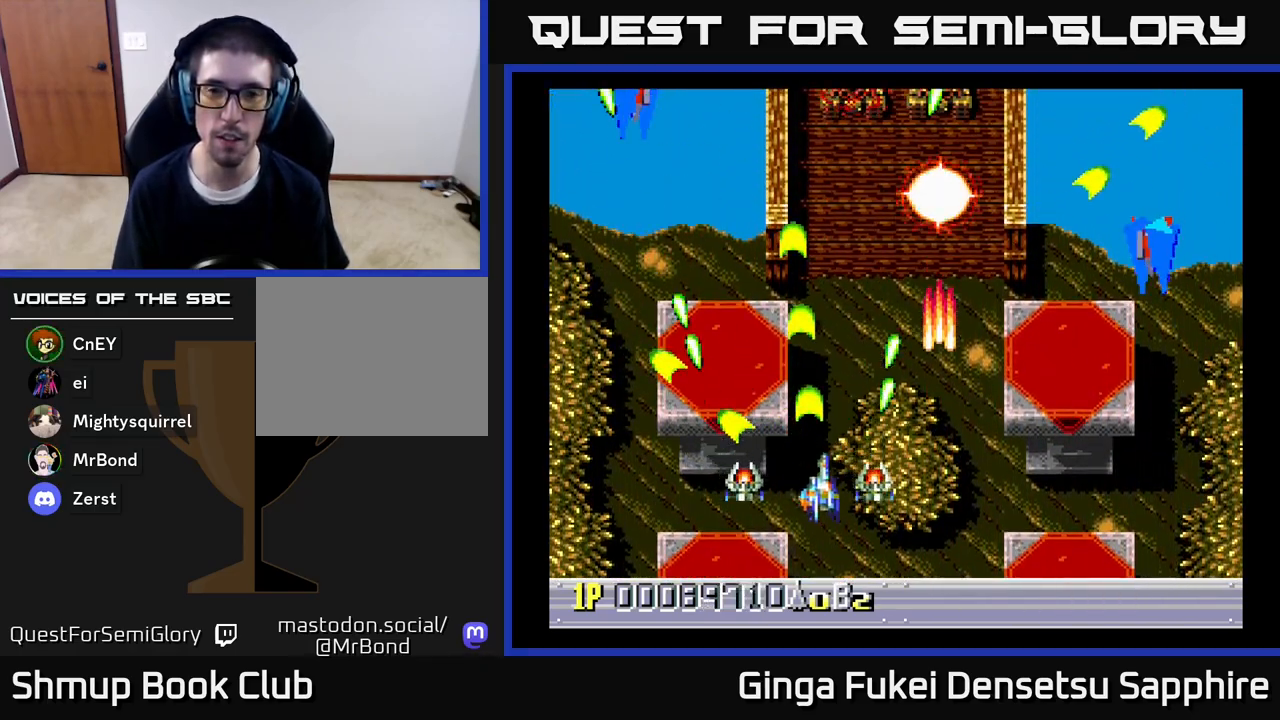
{"buttons": ["A", "DPAD_UP", "DPAD_RIGHT"], "left_stick": "center", "right_stick": "center", "events": [[200, "DPAD_RIGHT", "up"], [217, "DPAD_LEFT", "down"], [250, "DPAD_DOWN", "up"], [333, "DPAD_UP", "down"], [383, "DPAD_LEFT", "up"], [400, "DPAD_RIGHT", "down"]]}
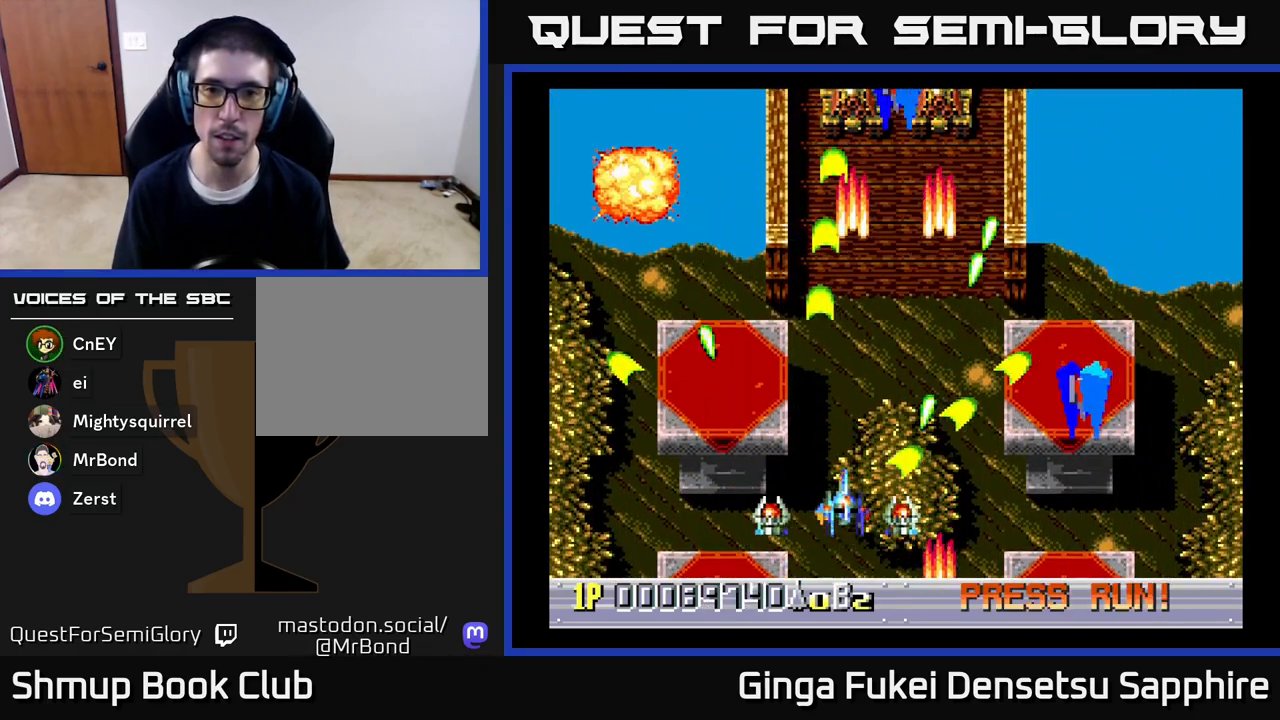
{"buttons": ["A", "DPAD_DOWN", "DPAD_LEFT"], "left_stick": "center", "right_stick": "center", "events": [[117, "DPAD_RIGHT", "up"], [200, "DPAD_LEFT", "down"], [217, "DPAD_UP", "up"], [267, "DPAD_DOWN", "down"]]}
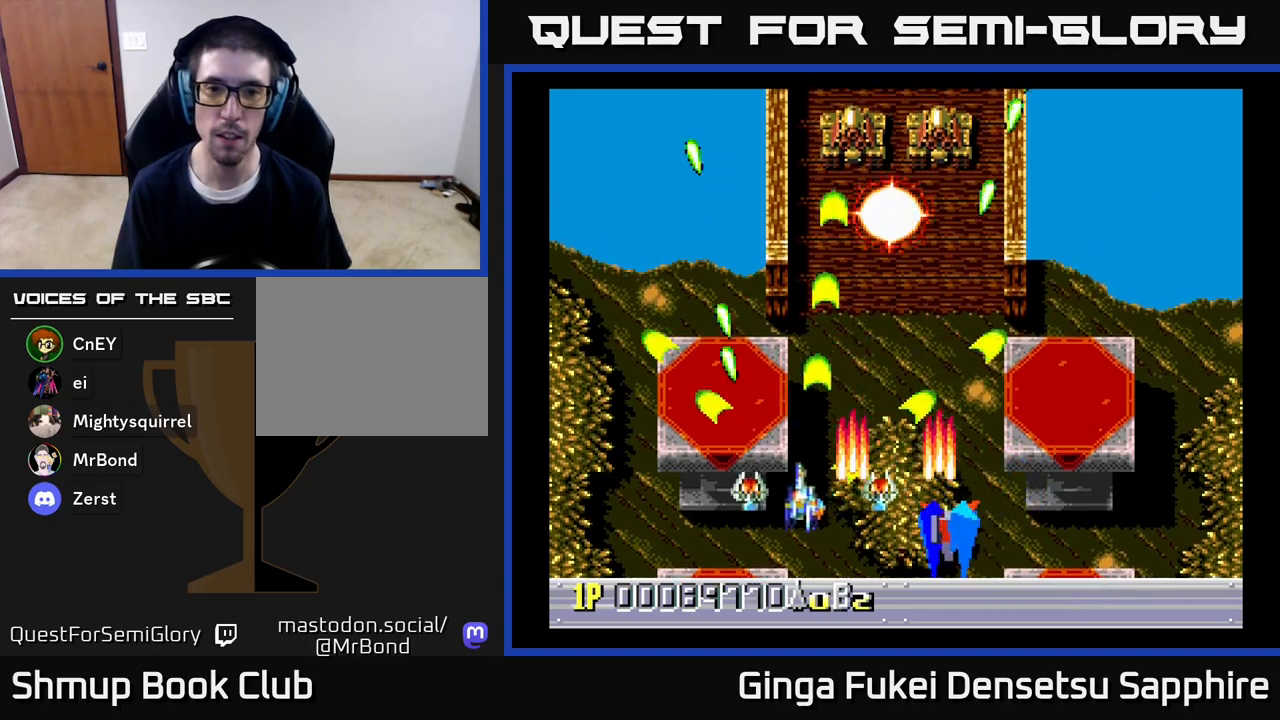
{"buttons": ["A", "DPAD_UP"], "left_stick": "center", "right_stick": "center", "events": [[133, "DPAD_DOWN", "up"], [200, "DPAD_UP", "down"], [283, "DPAD_LEFT", "up"], [417, "DPAD_RIGHT", "down"], [483, "DPAD_RIGHT", "up"]]}
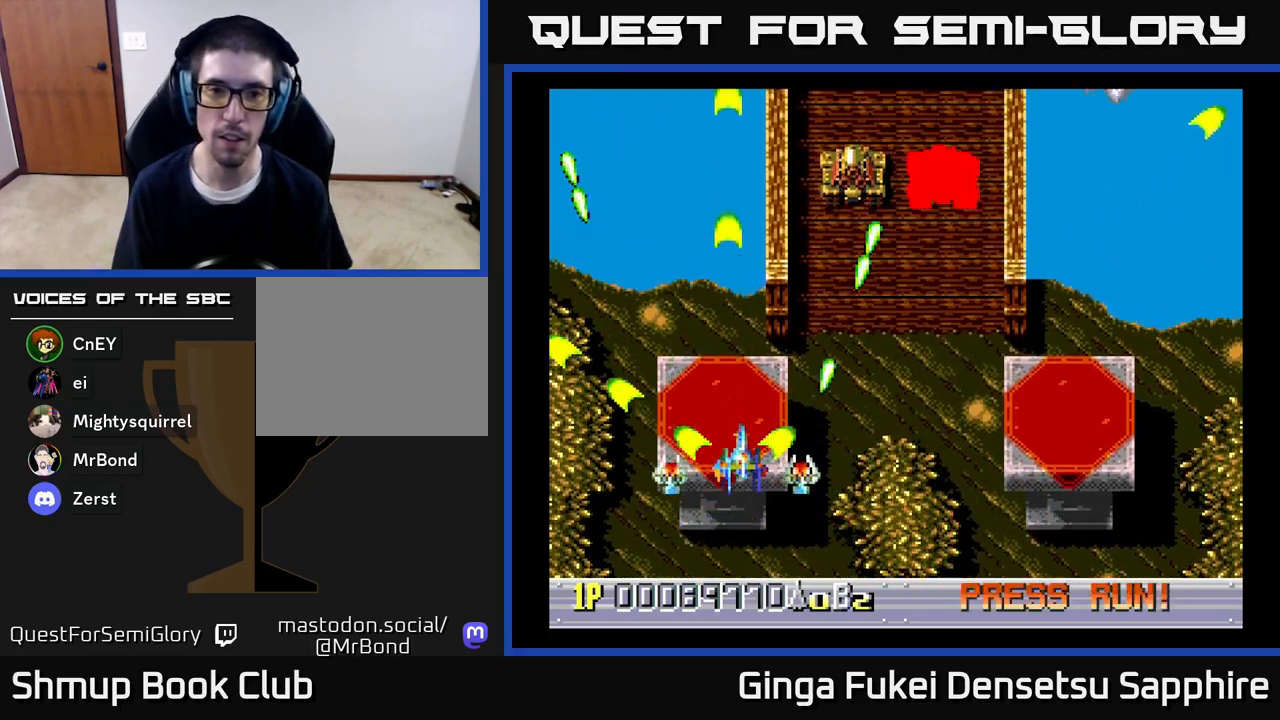
{"buttons": ["A", "DPAD_DOWN"], "left_stick": "center", "right_stick": "center", "events": [[300, "DPAD_RIGHT", "down"], [350, "DPAD_UP", "up"], [383, "DPAD_DOWN", "down"], [483, "DPAD_RIGHT", "up"]]}
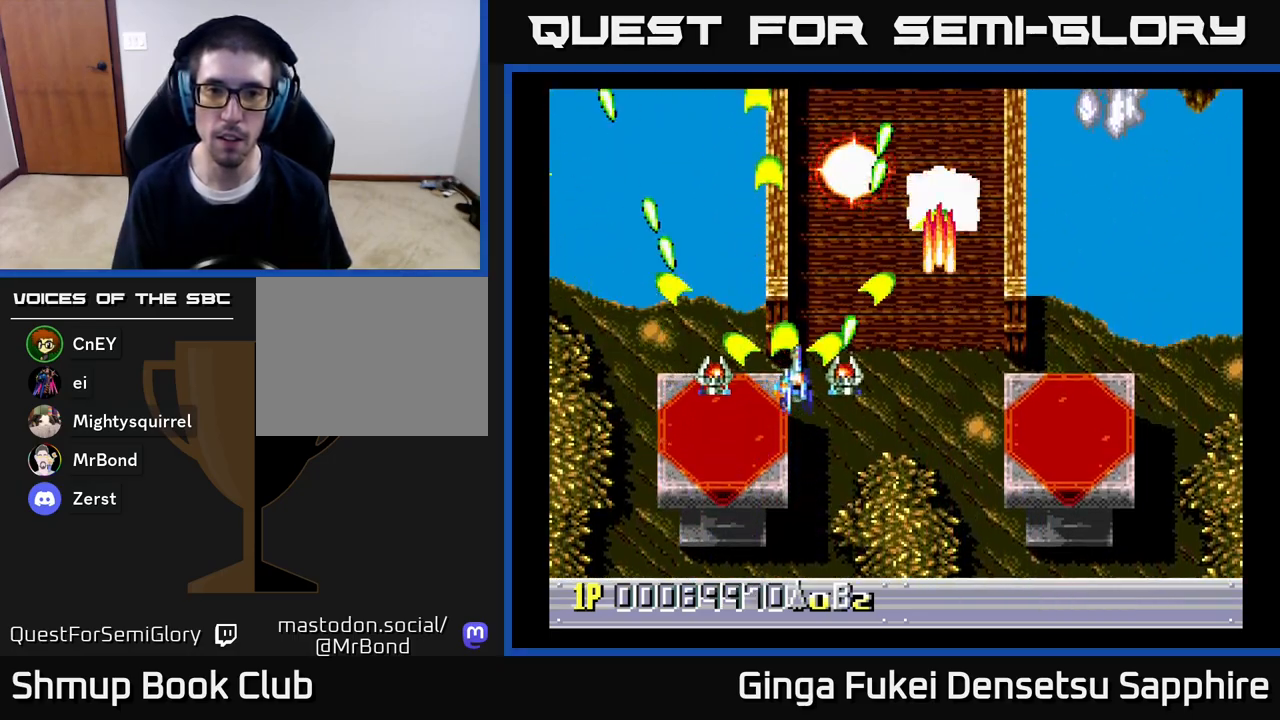
{"buttons": ["A", "DPAD_RIGHT"], "left_stick": "center", "right_stick": "center"}
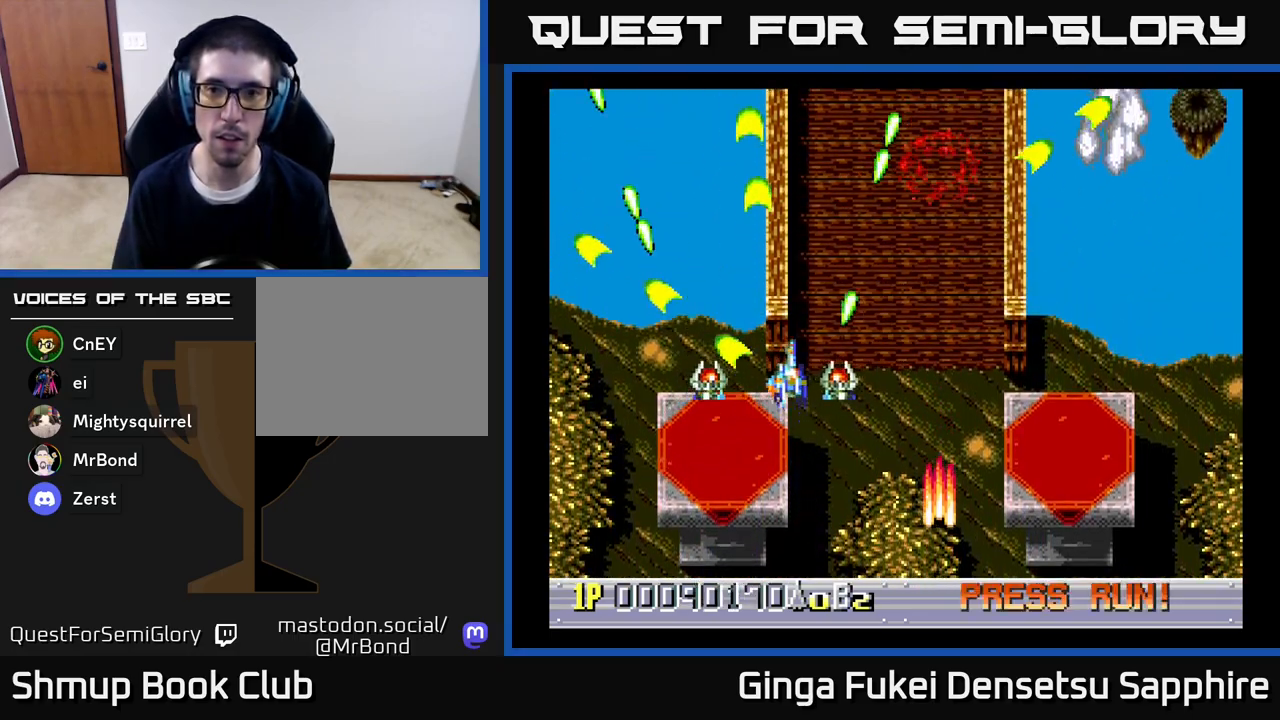
{"buttons": ["DPAD_DOWN", "DPAD_RIGHT"], "left_stick": "center", "right_stick": "center", "events": [[83, "DPAD_DOWN", "down"], [333, "DPAD_DOWN", "up"], [350, "A", "up"], [367, "DPAD_DOWN", "down"]]}
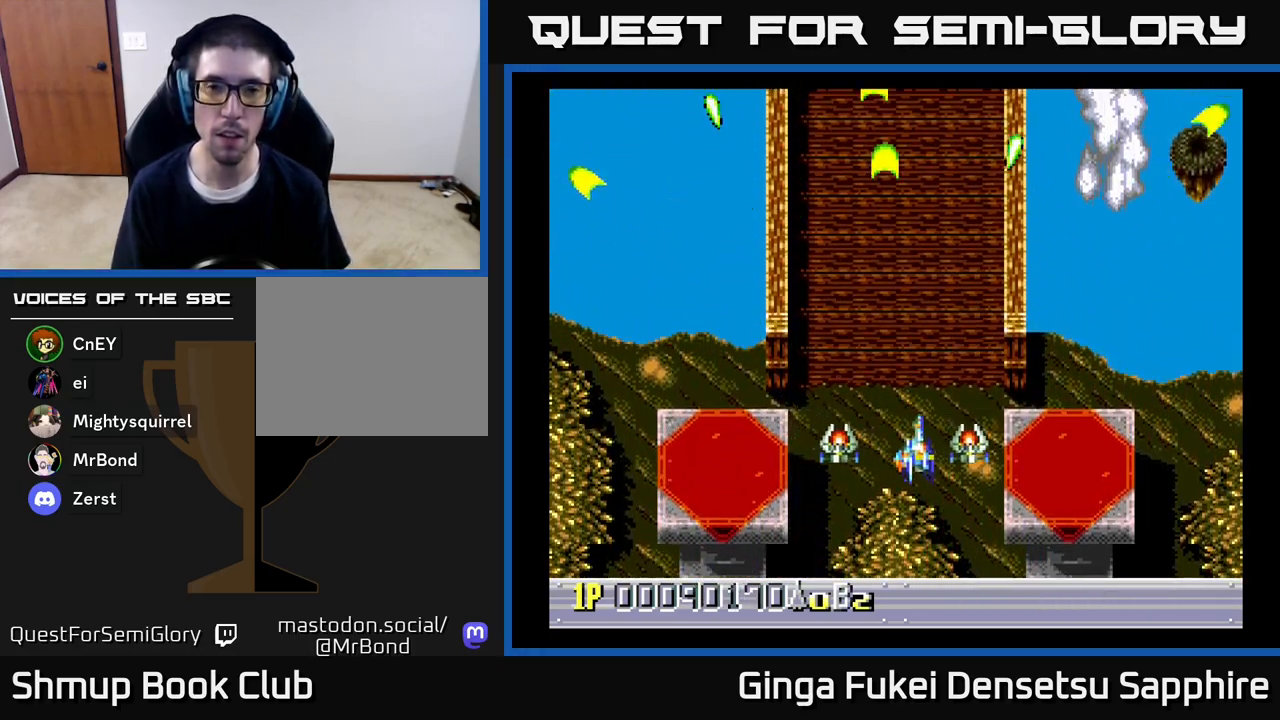
{"buttons": [], "left_stick": "center", "right_stick": "center", "events": [[33, "DPAD_RIGHT", "up"], [150, "DPAD_LEFT", "down"], [233, "DPAD_DOWN", "up"], [333, "DPAD_LEFT", "up"]]}
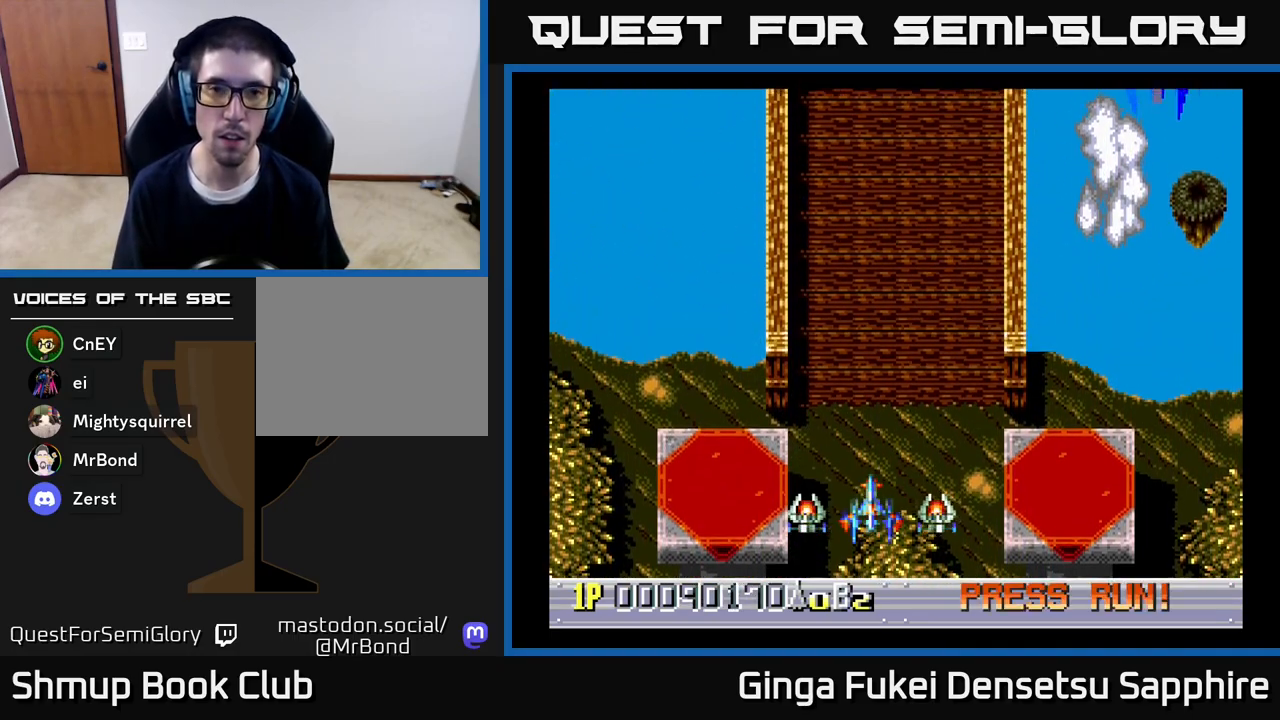
{"buttons": ["DPAD_UP"], "left_stick": "center", "right_stick": "center", "events": [[433, "DPAD_UP", "down"]]}
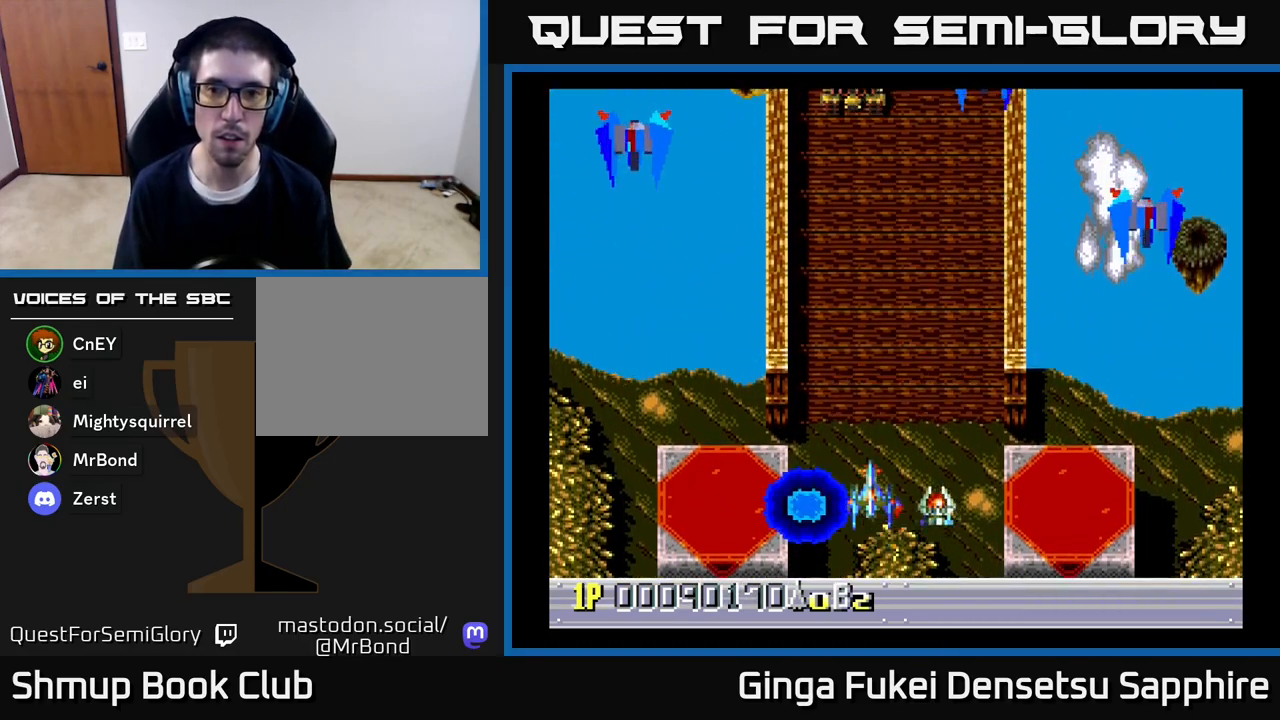
{"buttons": ["DPAD_DOWN", "DPAD_LEFT"], "left_stick": "center", "right_stick": "center", "events": [[33, "DPAD_RIGHT", "down"], [117, "DPAD_RIGHT", "up"], [183, "A", "down"], [183, "DPAD_LEFT", "down"], [217, "DPAD_UP", "up"], [267, "DPAD_DOWN", "down"], [300, "A", "up"], [350, "DPAD_LEFT", "up"], [483, "DPAD_LEFT", "down"]]}